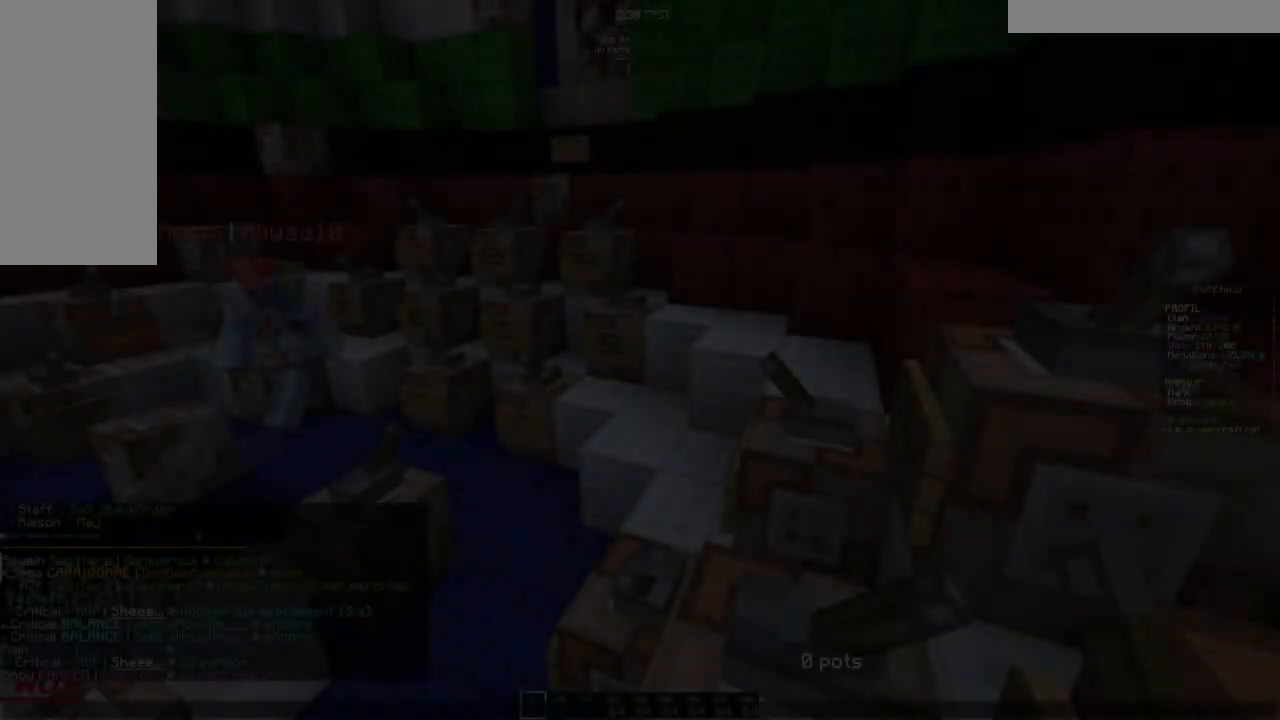
Gameplay with keyboard and mouse; each line is a JSON object with the keys and mouse buttons held at the frame after it. "events" lists presses ("down") and releases ("up") of "d", "q", "s", "z", "mouse_left" and "mouse_right" between this image and that frame as [ms after this image, input, new state], when the widget could be followed in between. "mouse_left", "mouse_right" = the "left", "right" buttons of the "mouse" list. No other keys are recorded. Fast repeated clicks can show as one long hold. Mouse movement is not recorded.
{"keys": [], "mouse": [], "events": []}
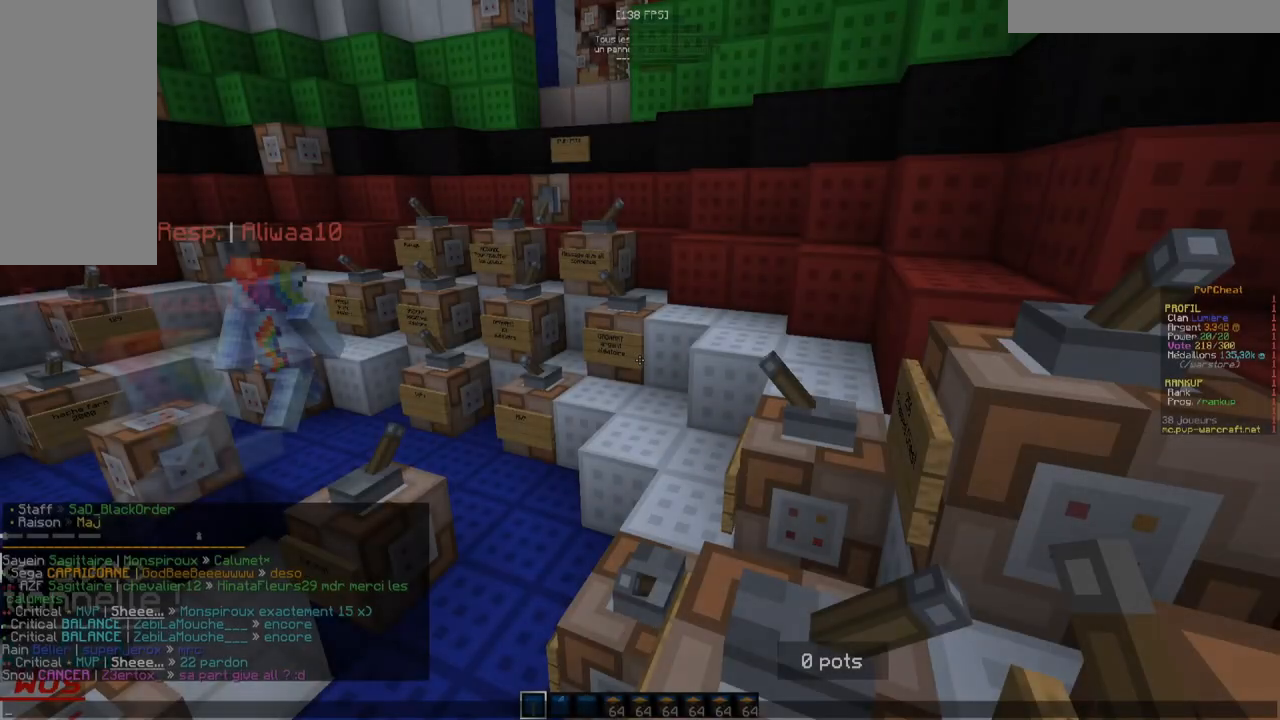
{"keys": [], "mouse": [], "events": []}
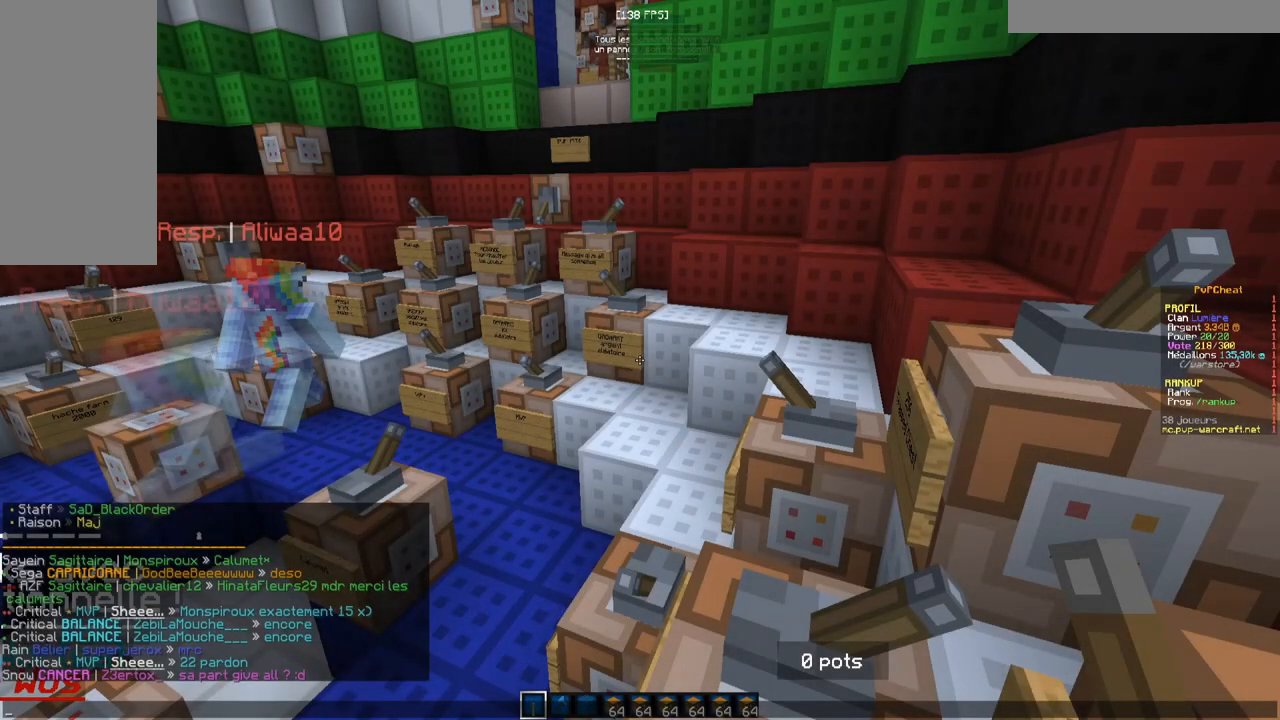
{"keys": [], "mouse": [], "events": []}
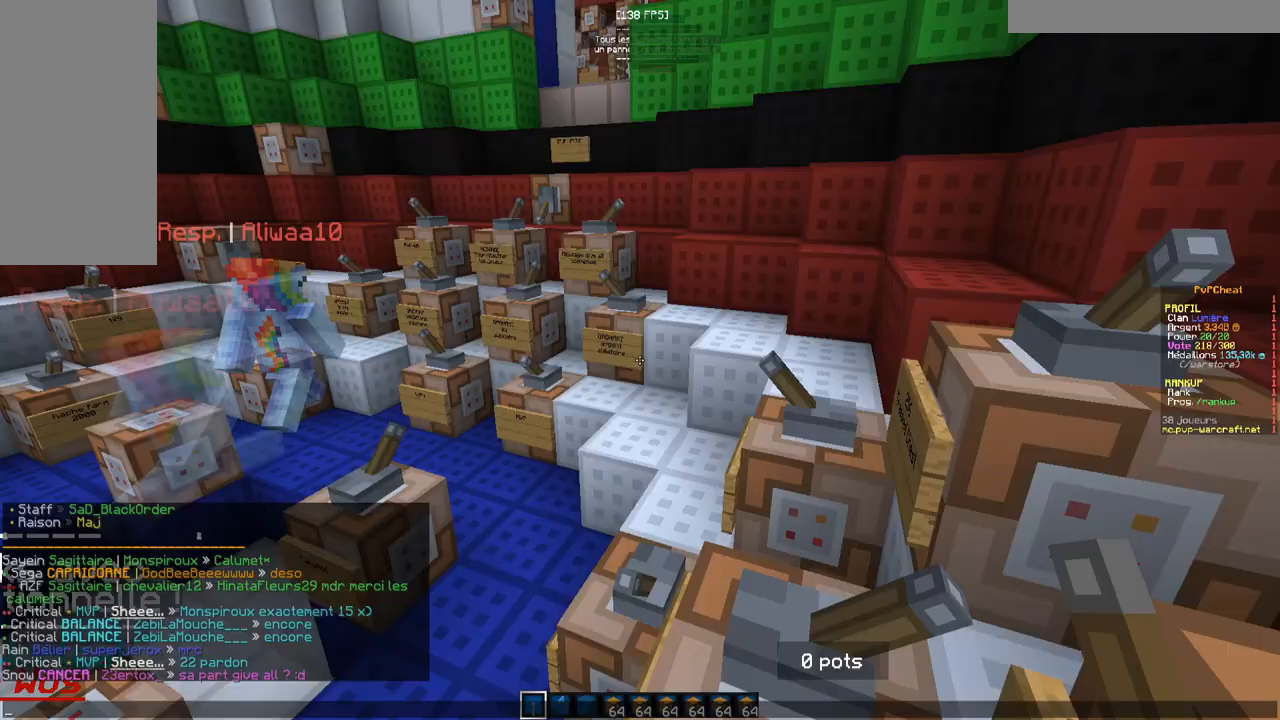
{"keys": [], "mouse": [], "events": []}
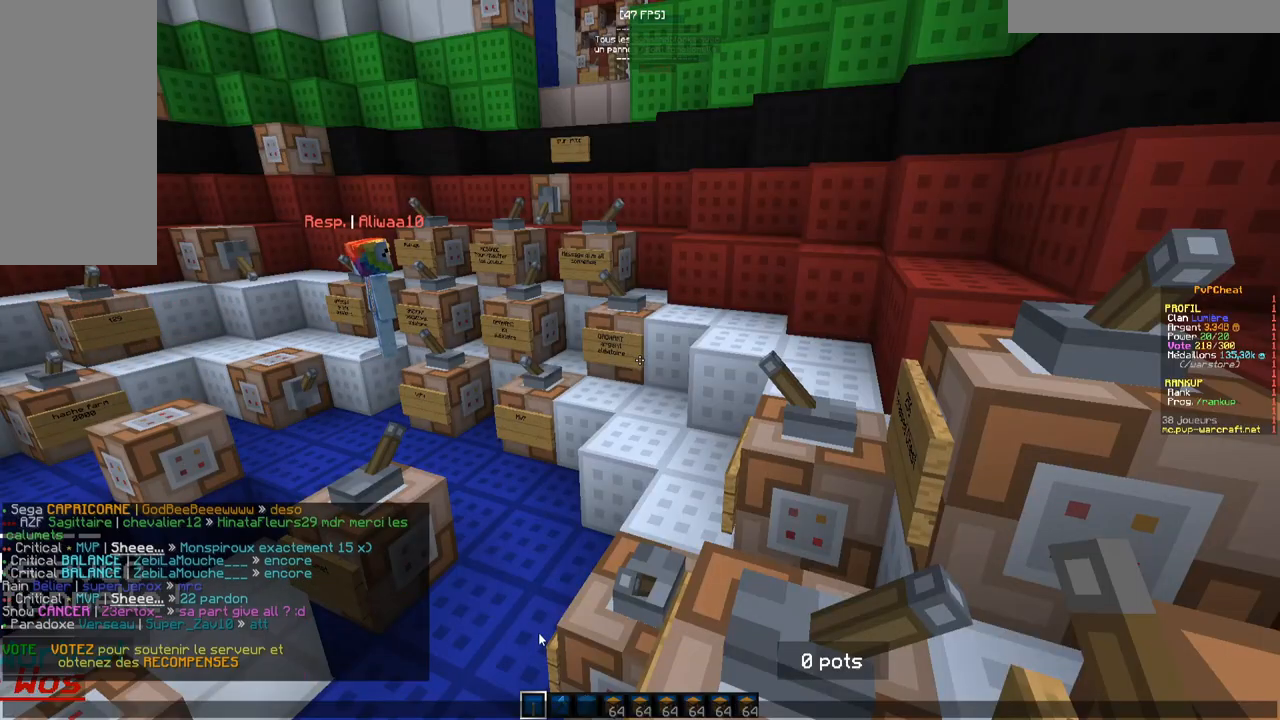
{"keys": ["z"], "mouse": [], "events": [[317, "z", "down"]]}
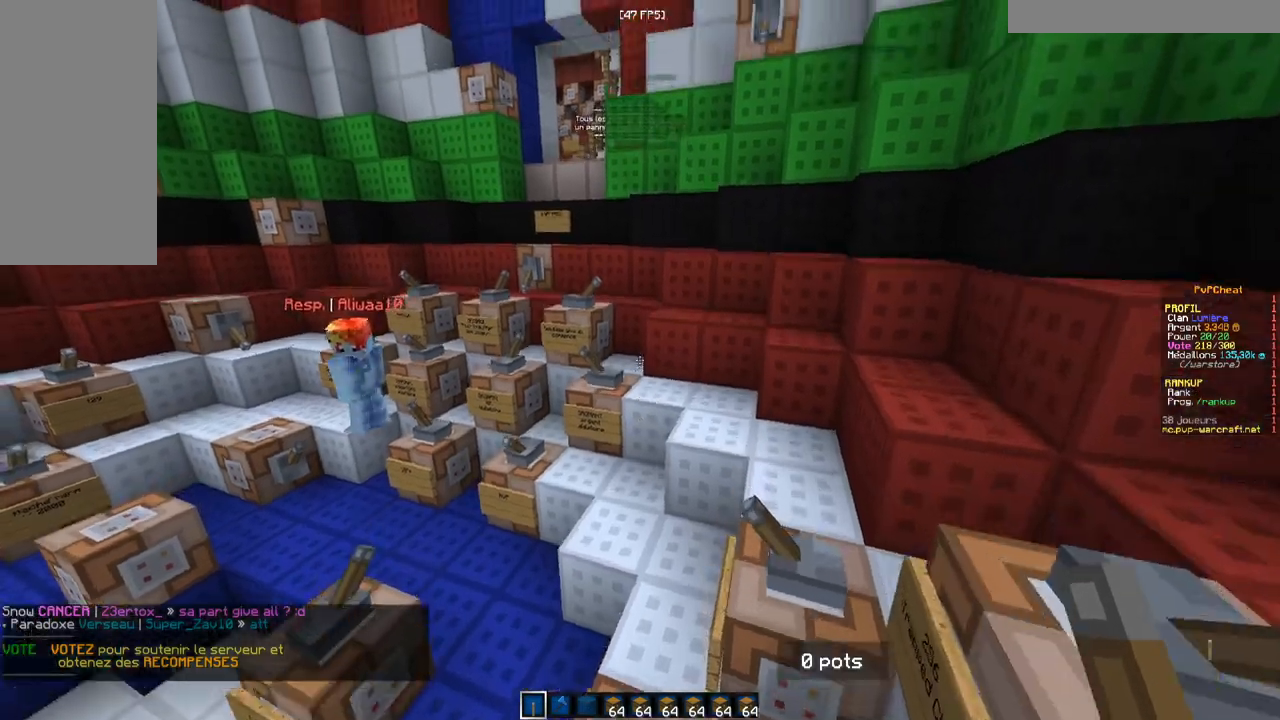
{"keys": ["z"], "mouse": [], "events": []}
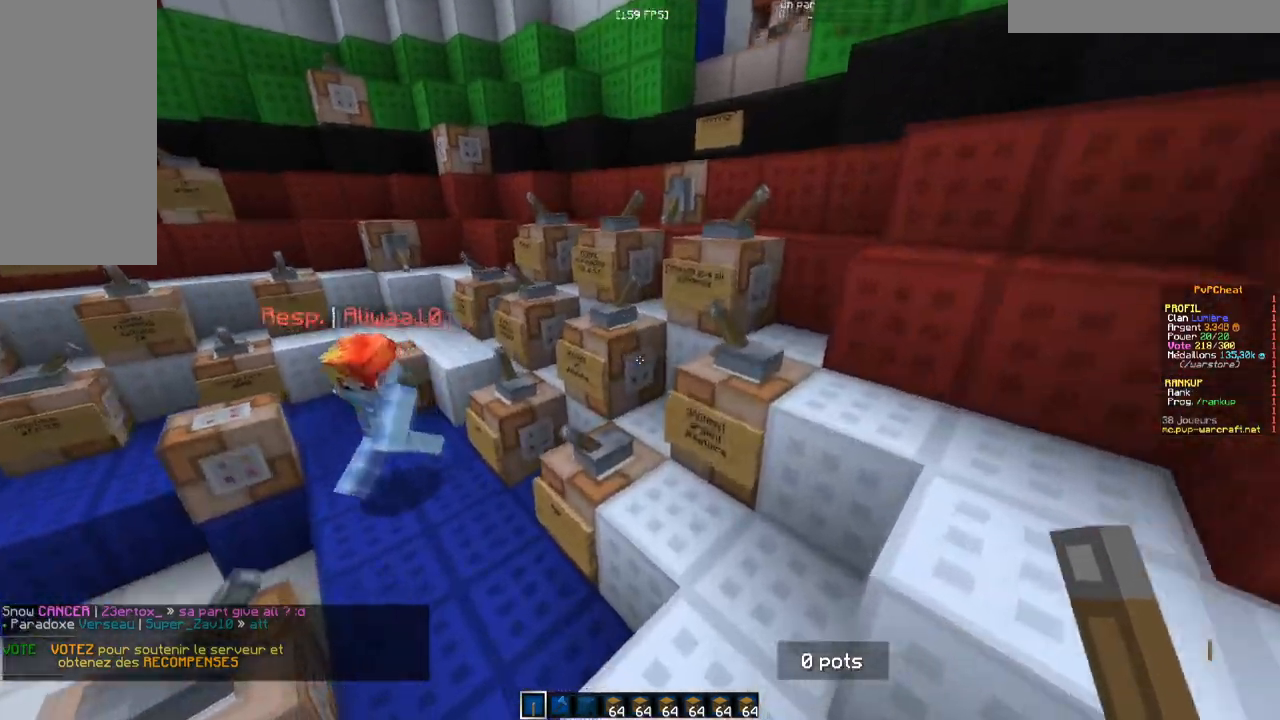
{"keys": ["z"], "mouse": [], "events": []}
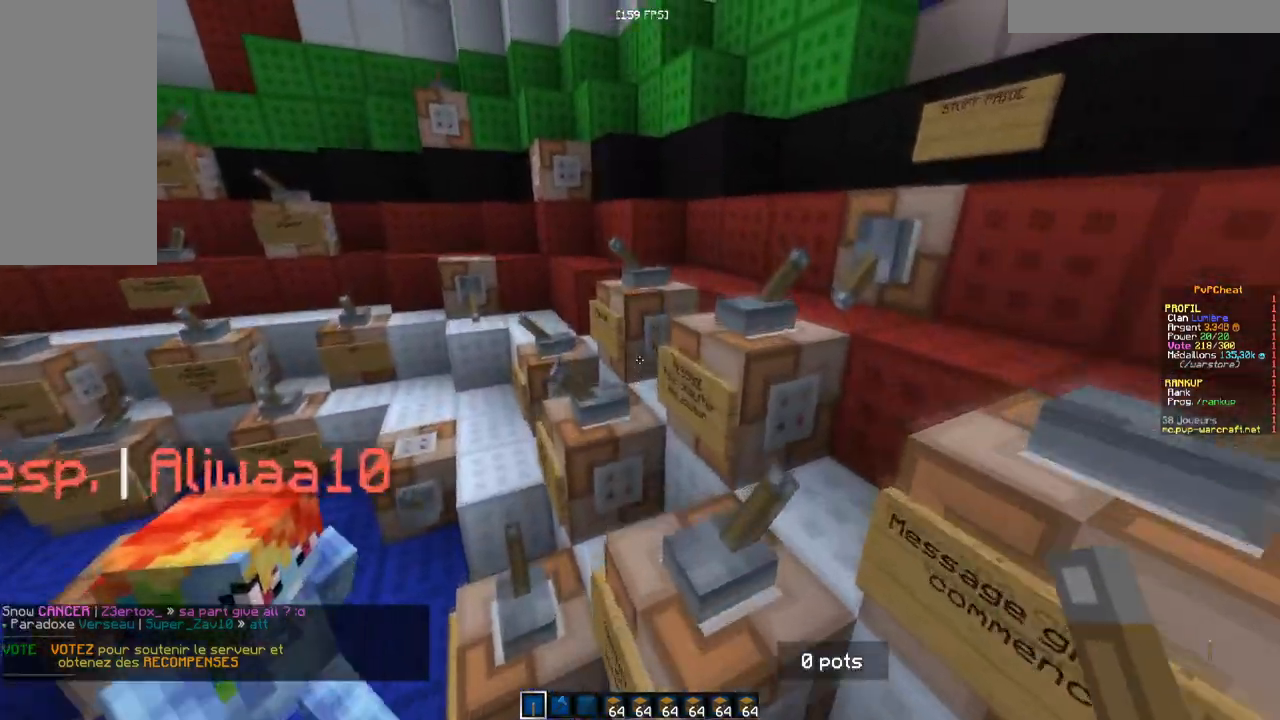
{"keys": ["z"], "mouse": [], "events": []}
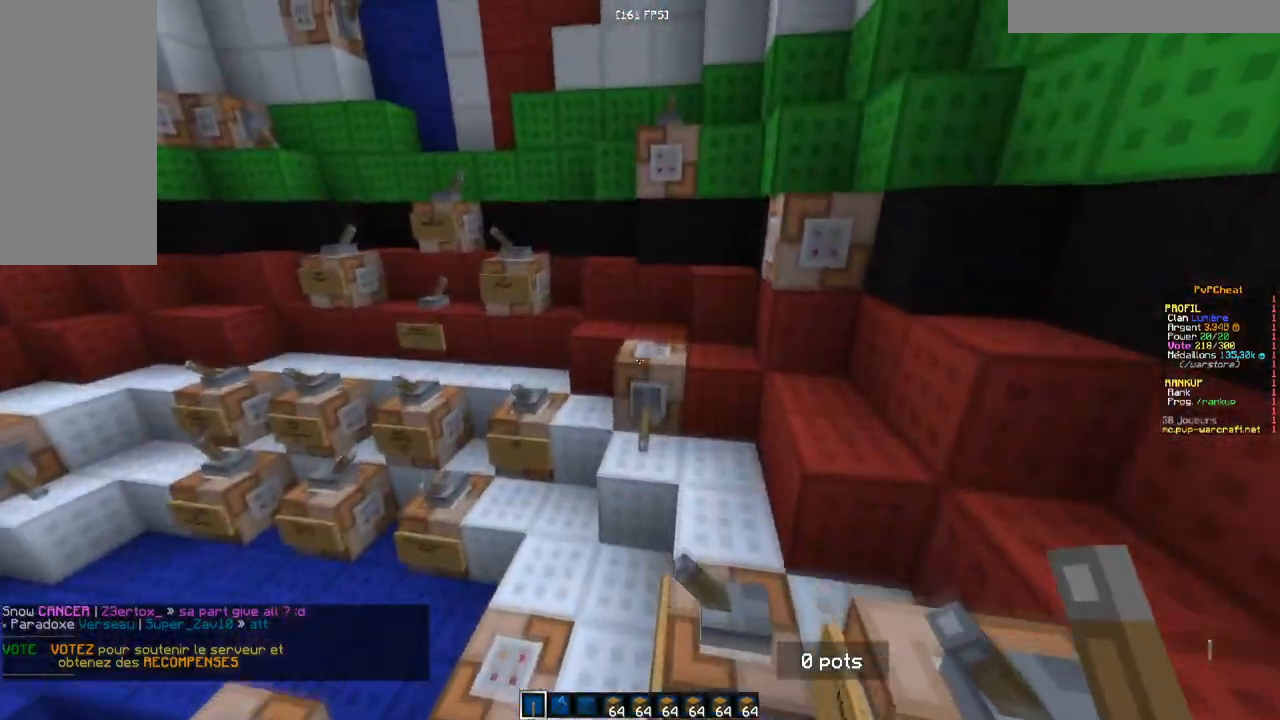
{"keys": ["z"], "mouse": [], "events": []}
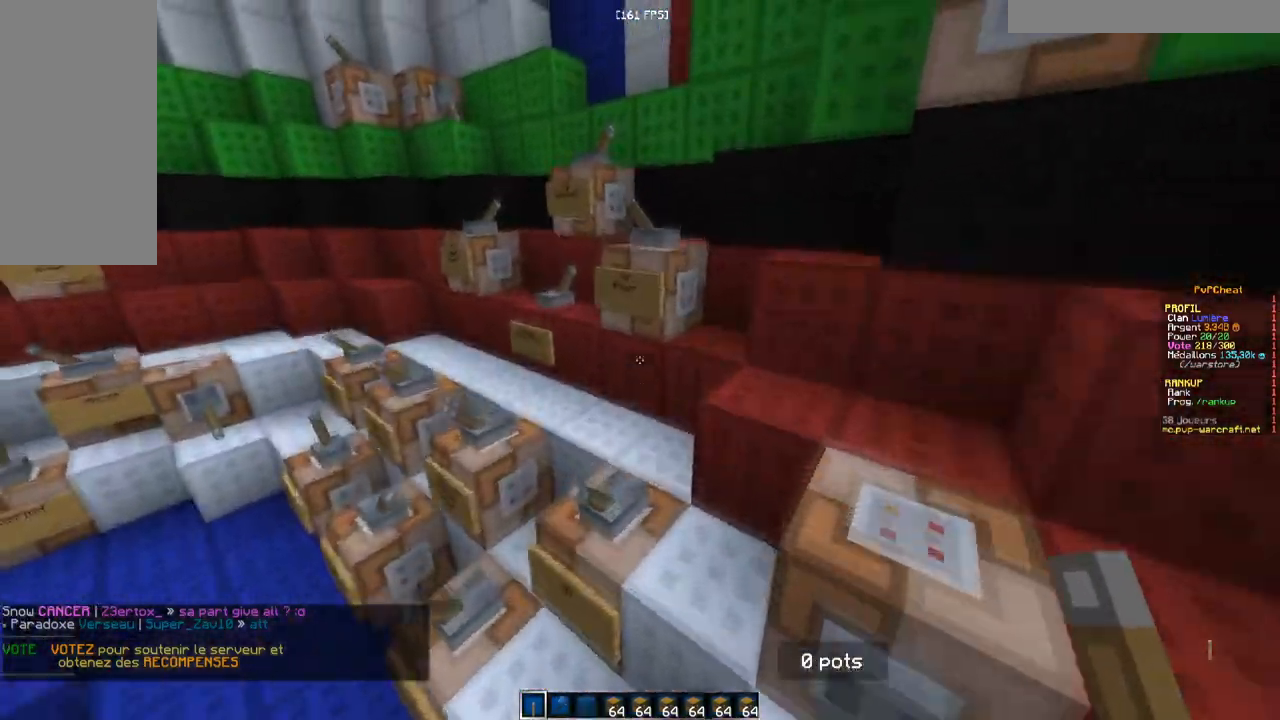
{"keys": ["q", "z"], "mouse": [], "events": [[400, "q", "down"]]}
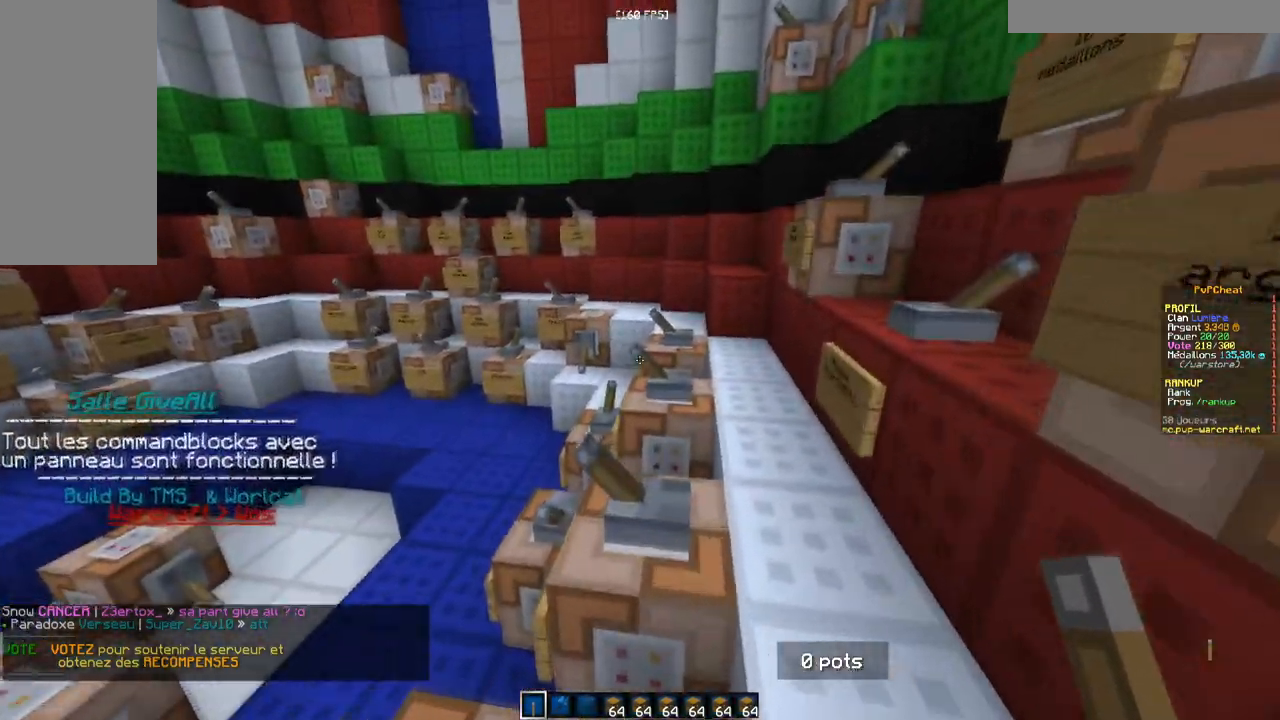
{"keys": ["z"], "mouse": [], "events": [[51, "q", "up"]]}
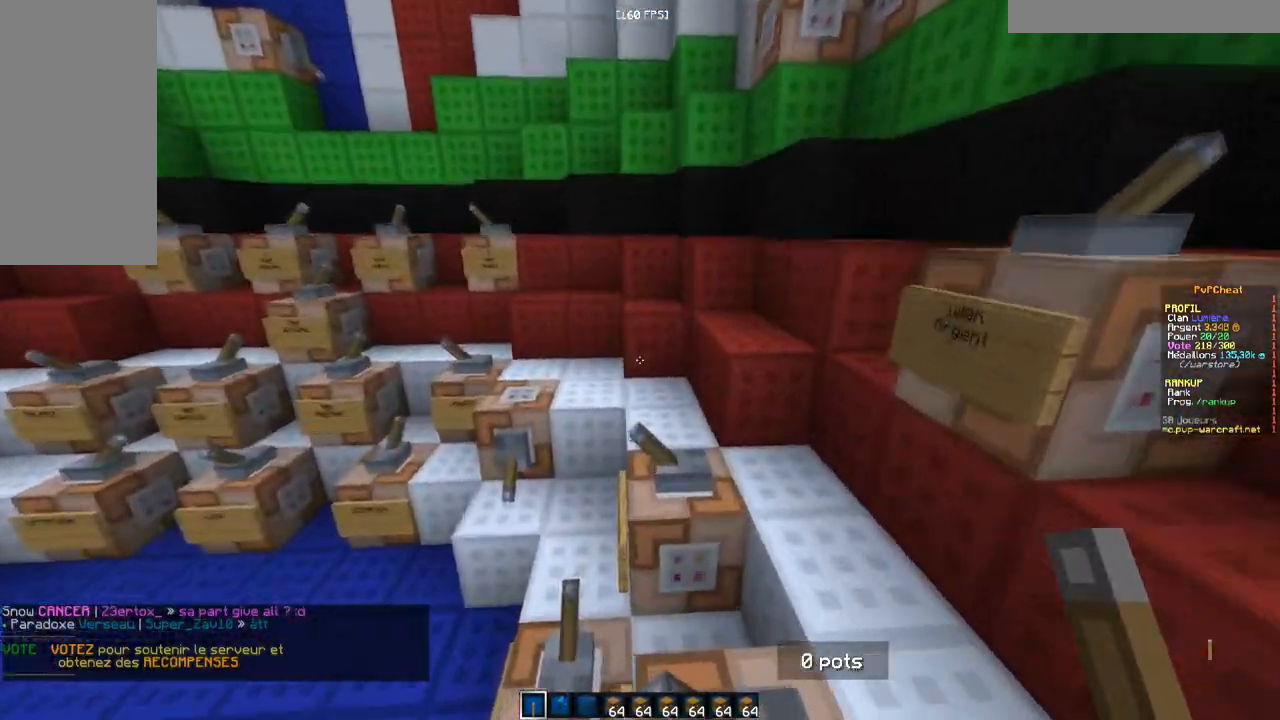
{"keys": ["z"], "mouse": [], "events": []}
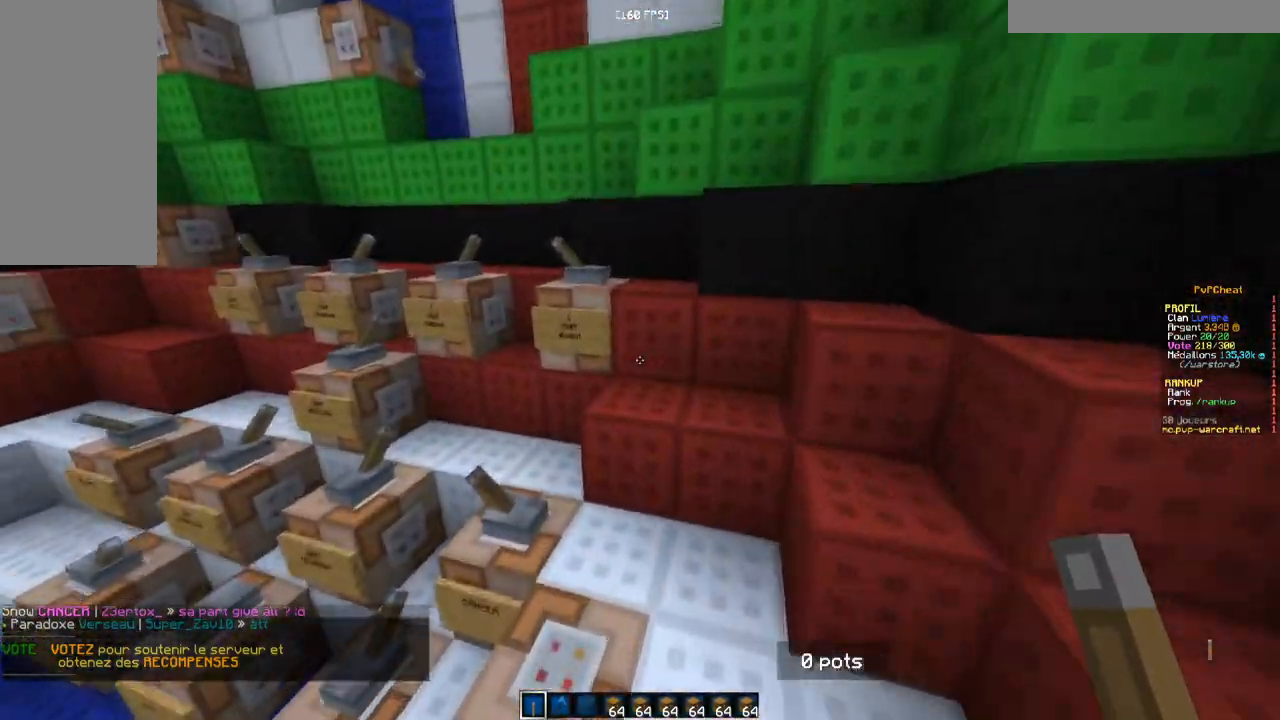
{"keys": ["z"], "mouse": [], "events": []}
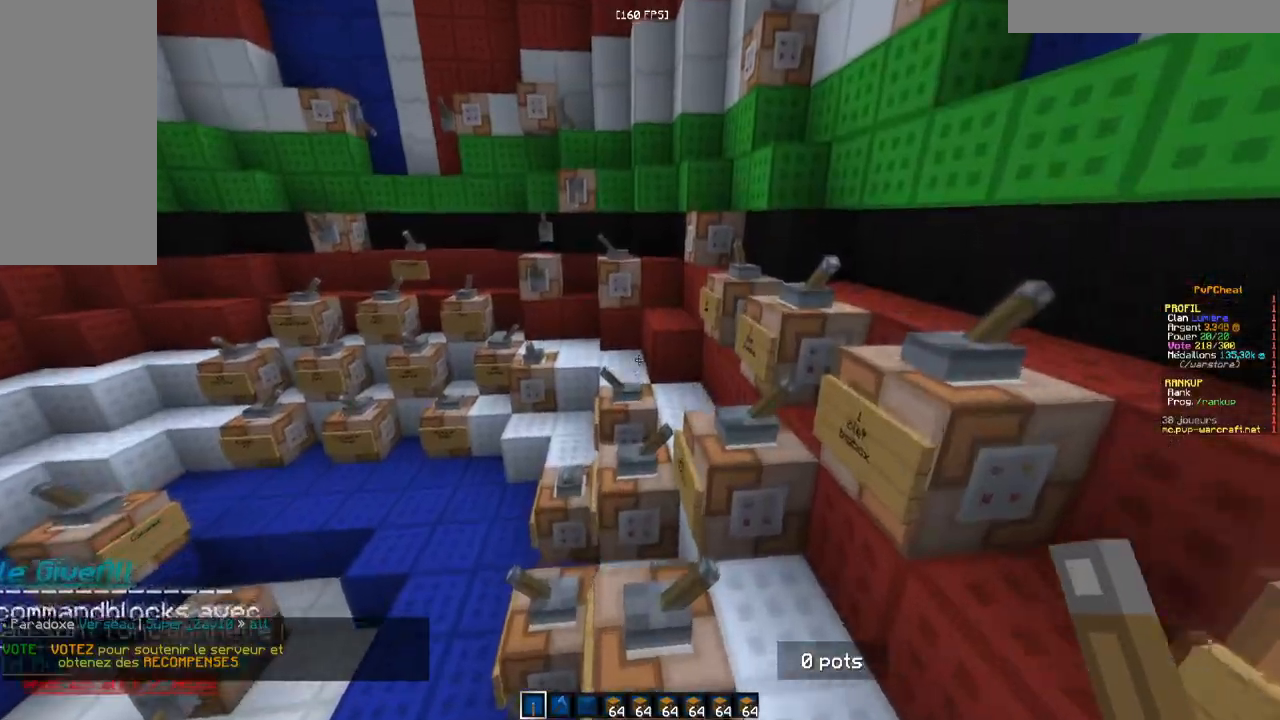
{"keys": ["z"], "mouse": [], "events": []}
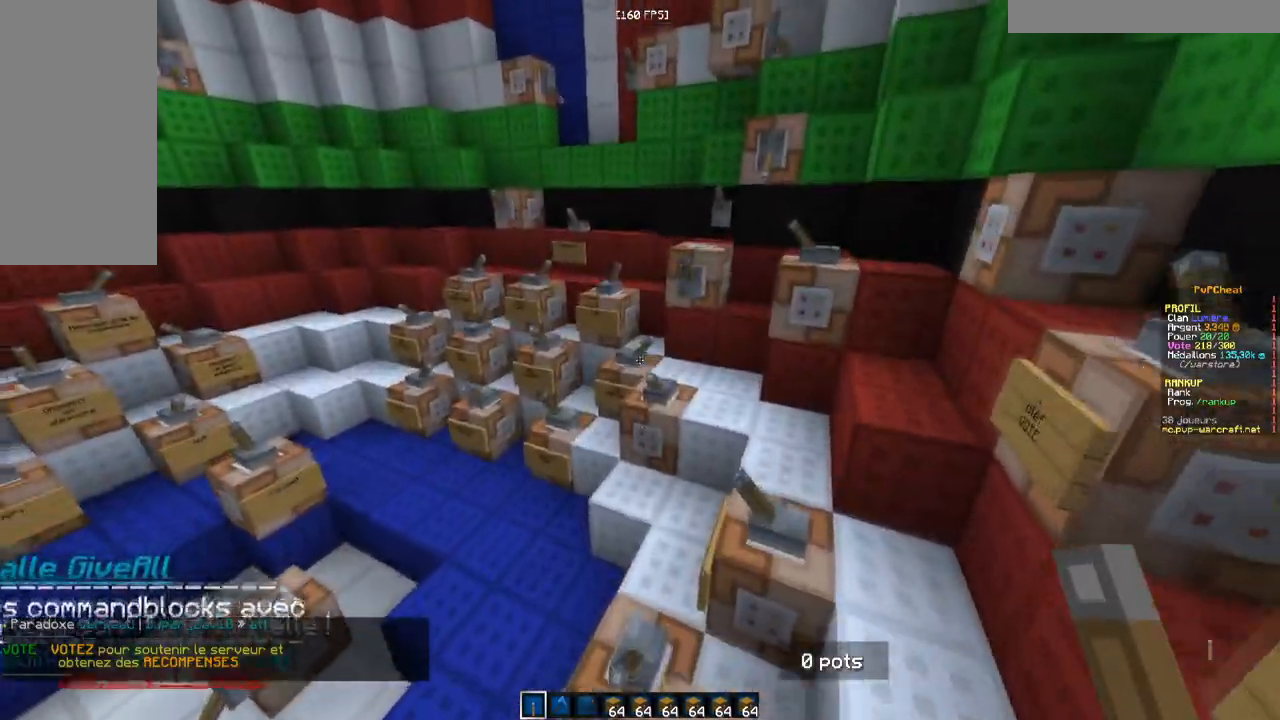
{"keys": ["z"], "mouse": [], "events": [[267, "q", "down"], [434, "q", "up"]]}
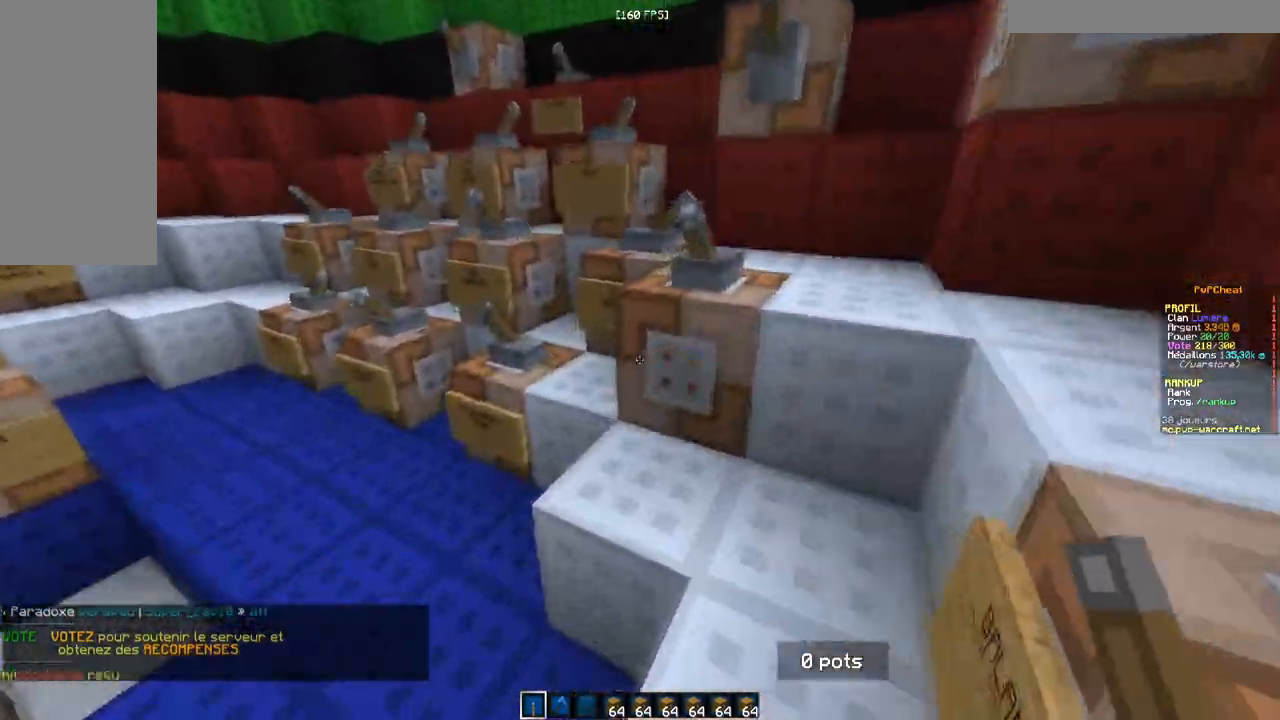
{"keys": ["z"], "mouse": [], "events": []}
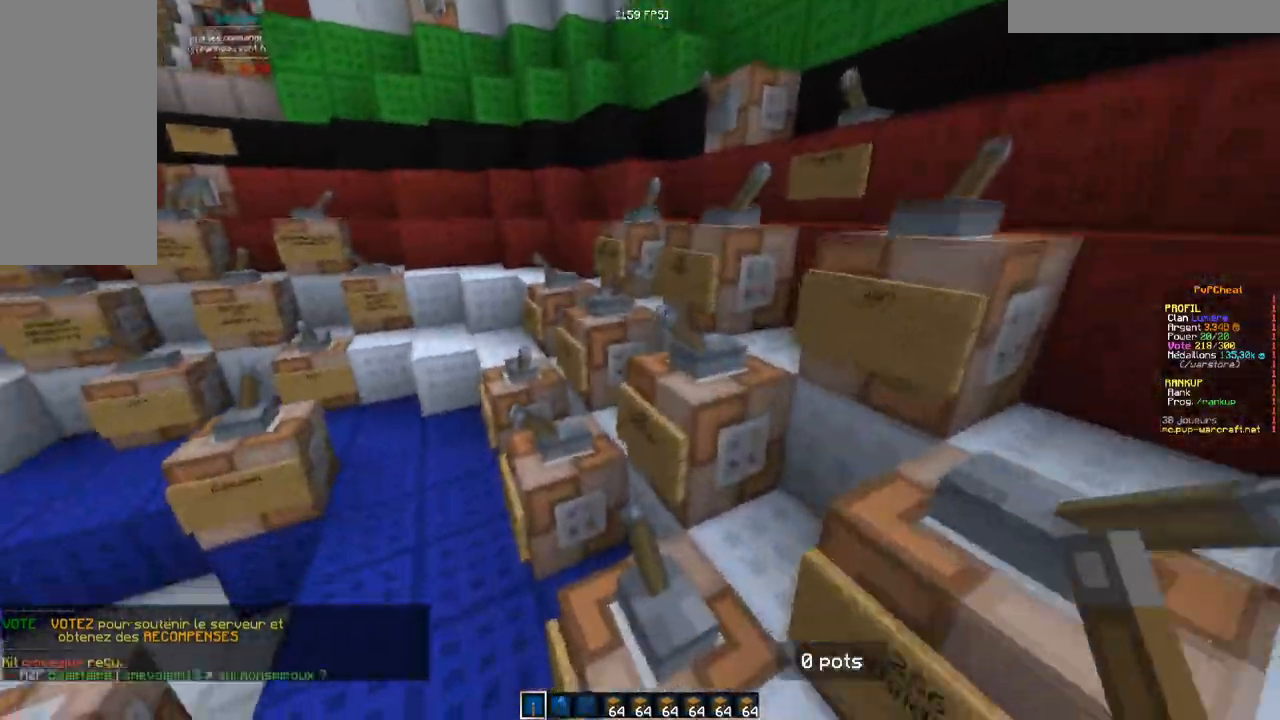
{"keys": ["z"], "mouse": [], "events": [[151, "q", "down"], [301, "q", "up"]]}
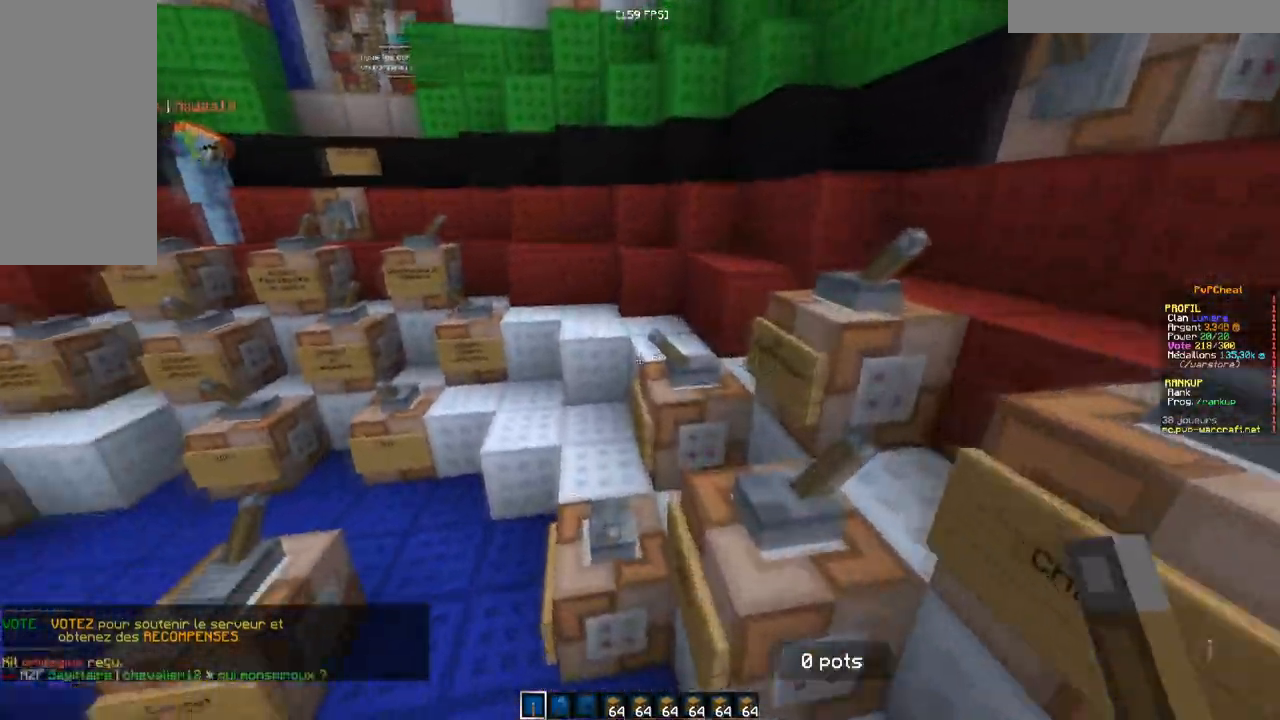
{"keys": ["q", "z"], "mouse": [], "events": [[67, "q", "down"], [234, "q", "up"], [434, "q", "down"]]}
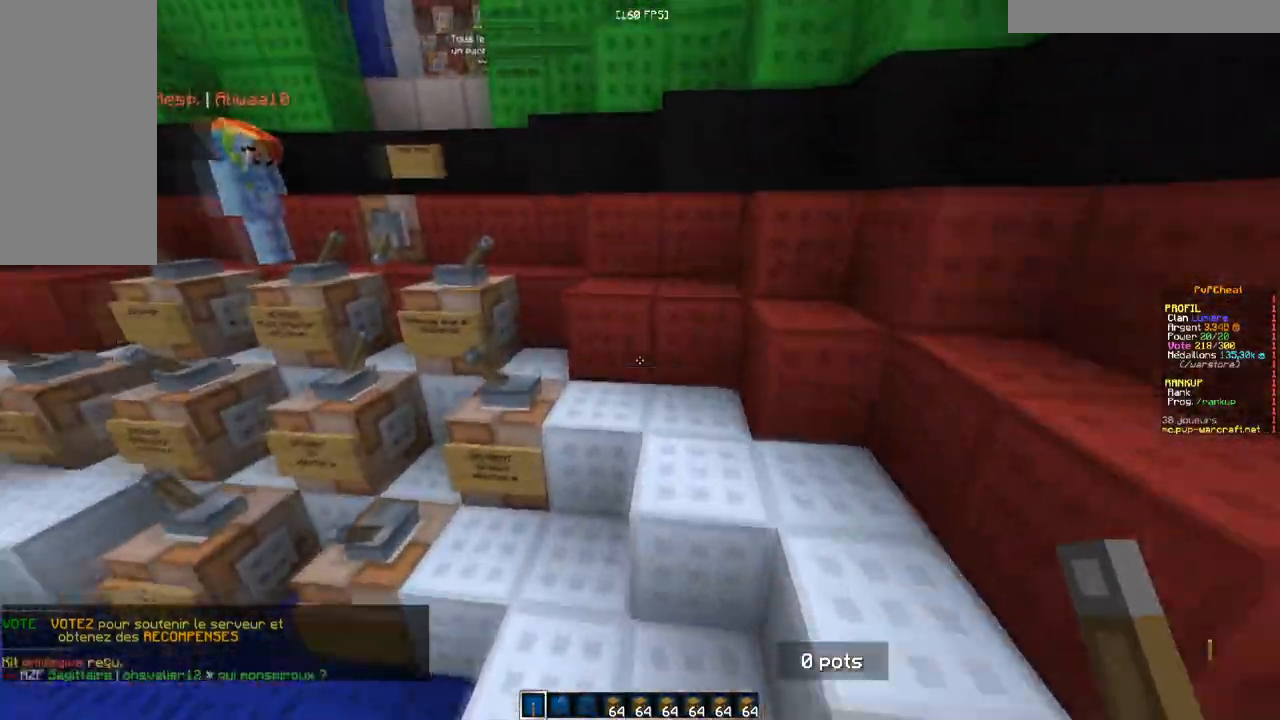
{"keys": ["z"], "mouse": [], "events": [[234, "q", "up"]]}
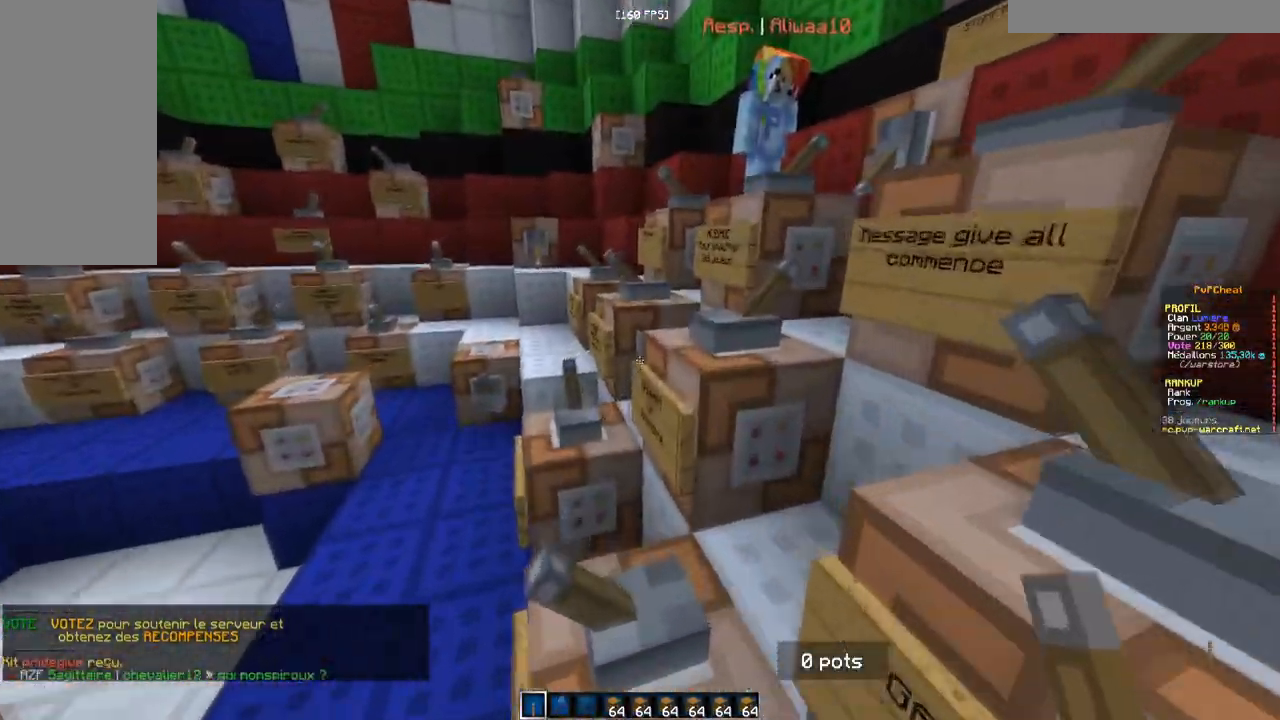
{"keys": ["z"], "mouse": [], "events": []}
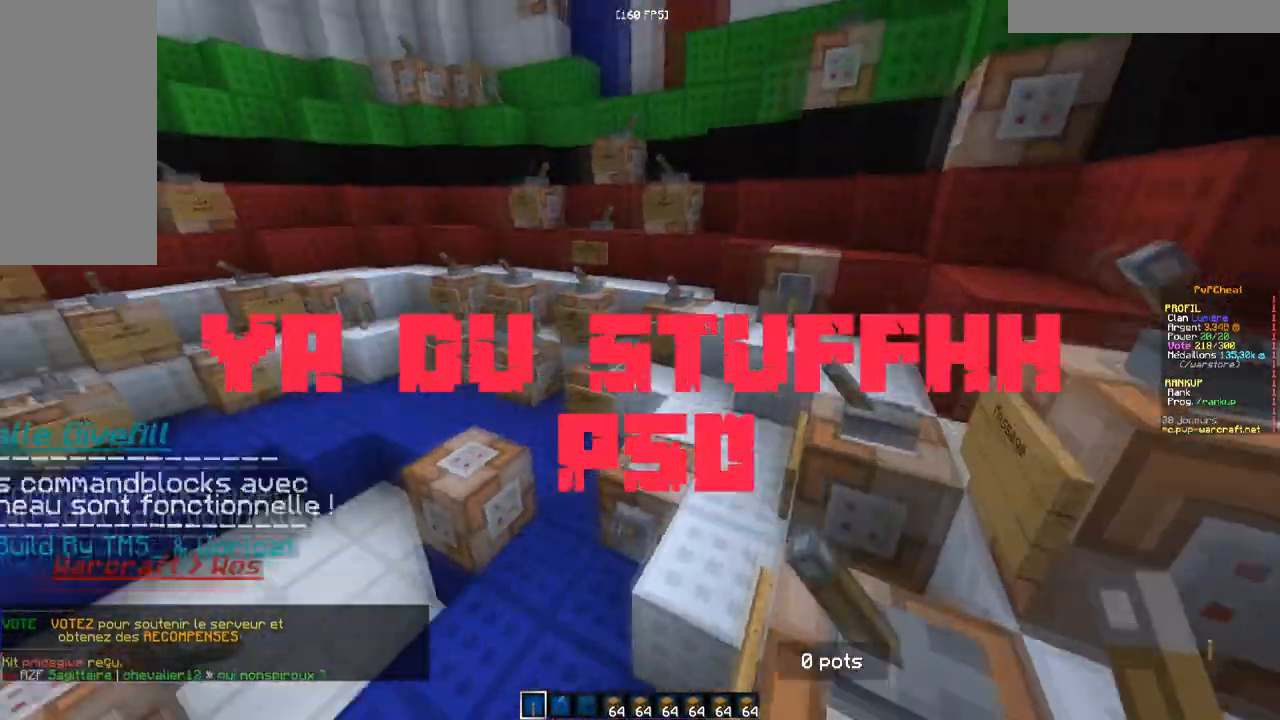
{"keys": ["z"], "mouse": [], "events": []}
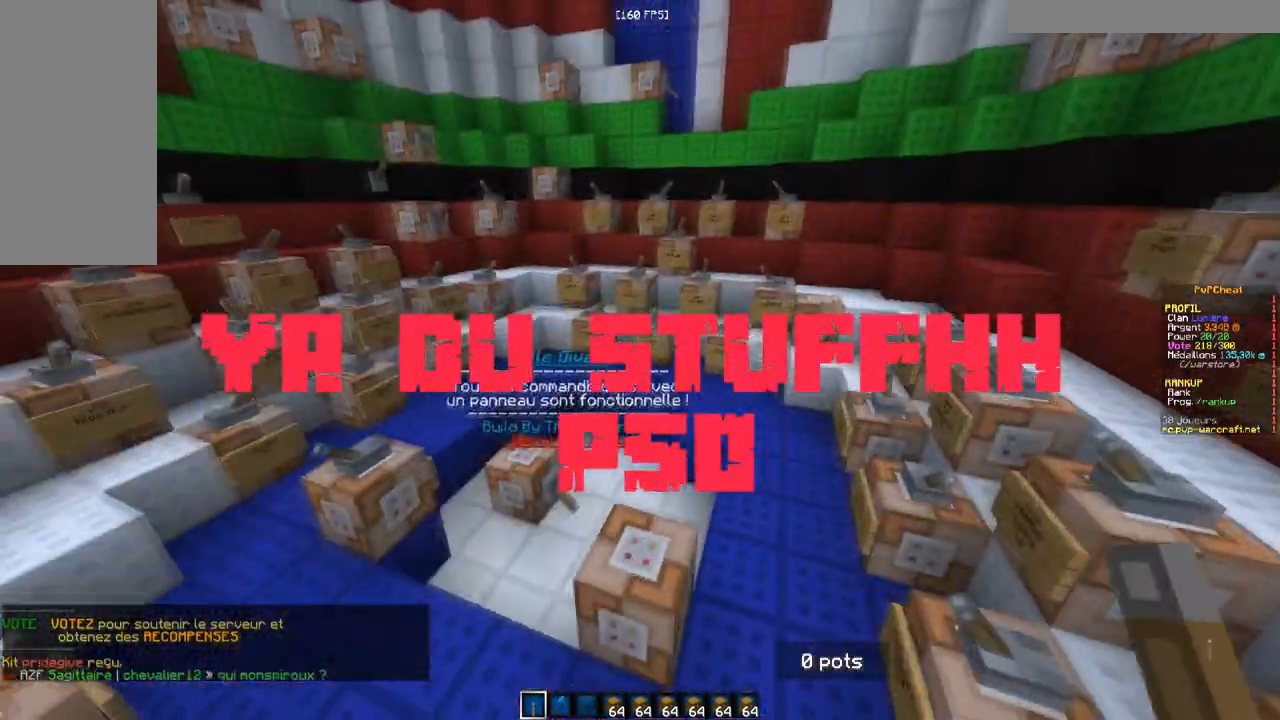
{"keys": ["z"], "mouse": [], "events": []}
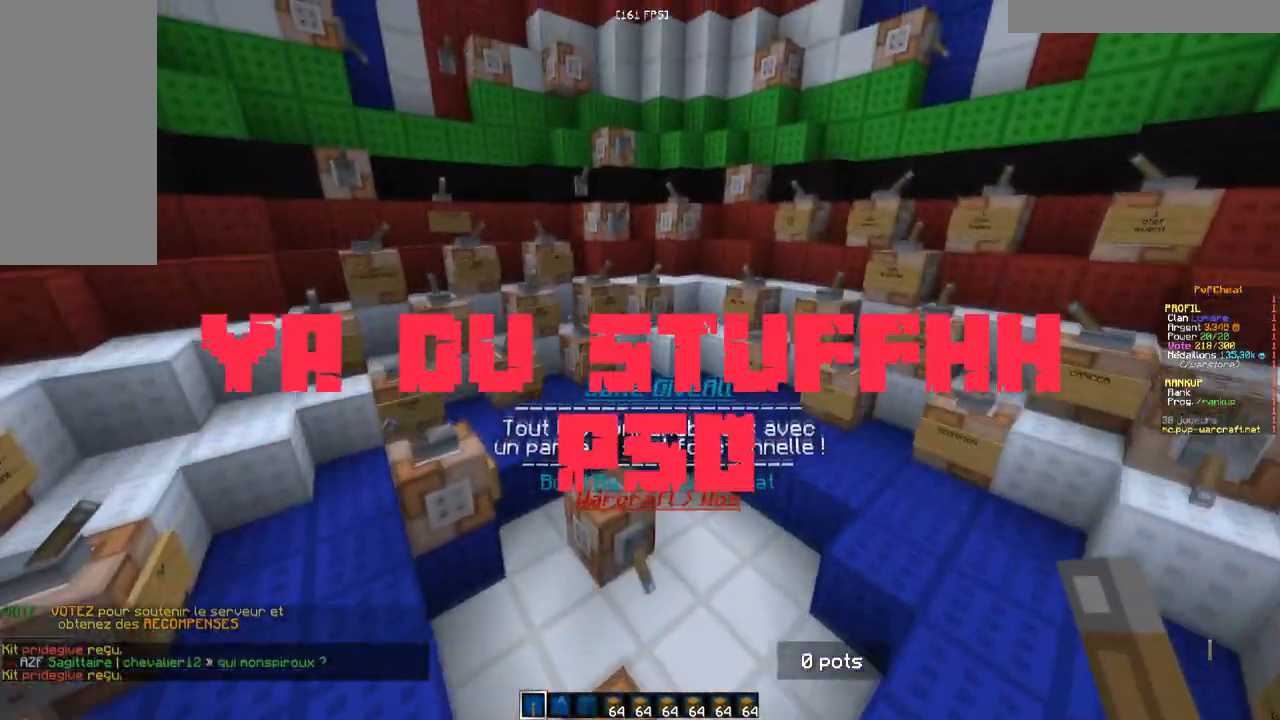
{"keys": ["z"], "mouse": [], "events": []}